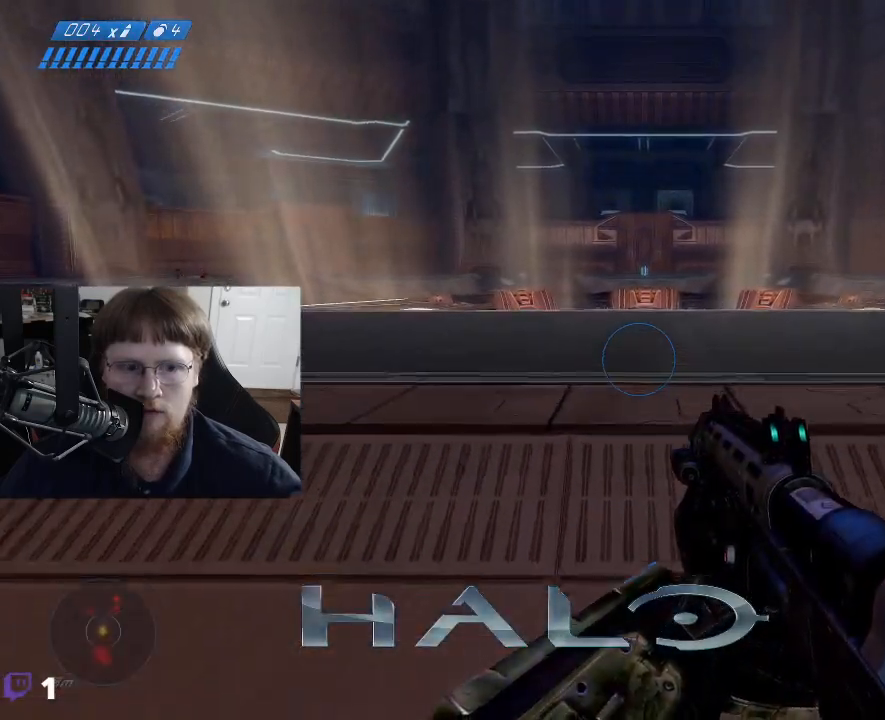
Gameplay with keyboard and mouse; each line is a JSON object with the keys held at the frame after it. "events" lists presses ("down") and releases ("up") of "1", "2", "3", "4", "5", "a", "alt", "c", "caps_lock", "ctrl", "d", "e", "f", "g", "q", "r", "s", "shift", "space", "t", "tab", "v", "w", "x" and "z" between this image and that frame as [ms after this image, input, new state], when the widget could be followed in between. No other keys are recorded. Mouse buttons are not recorded. Not read: mouse_move.
{"keys": ["w"], "events": []}
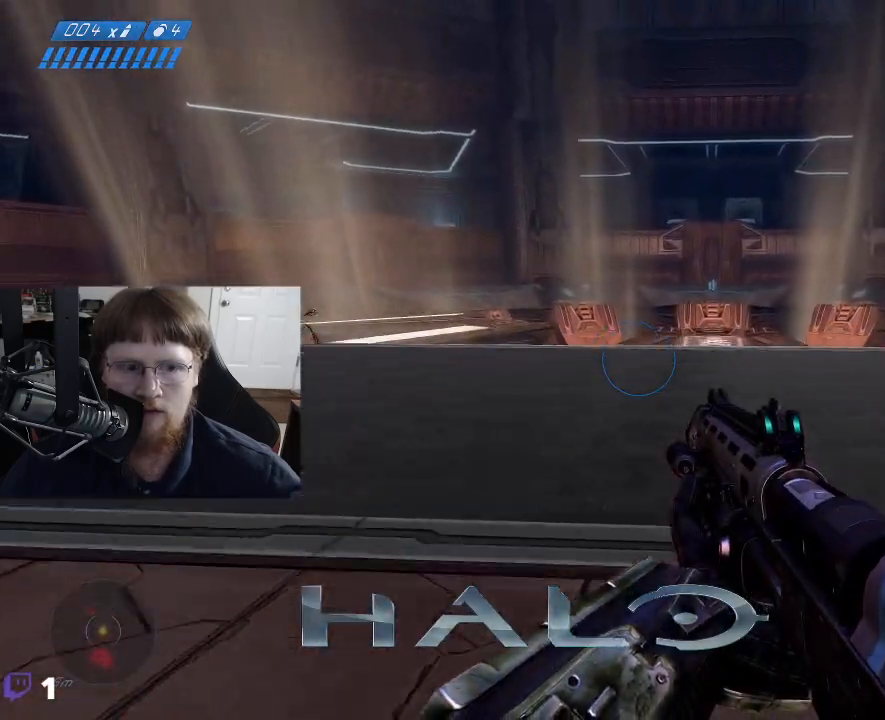
{"keys": ["w"], "events": []}
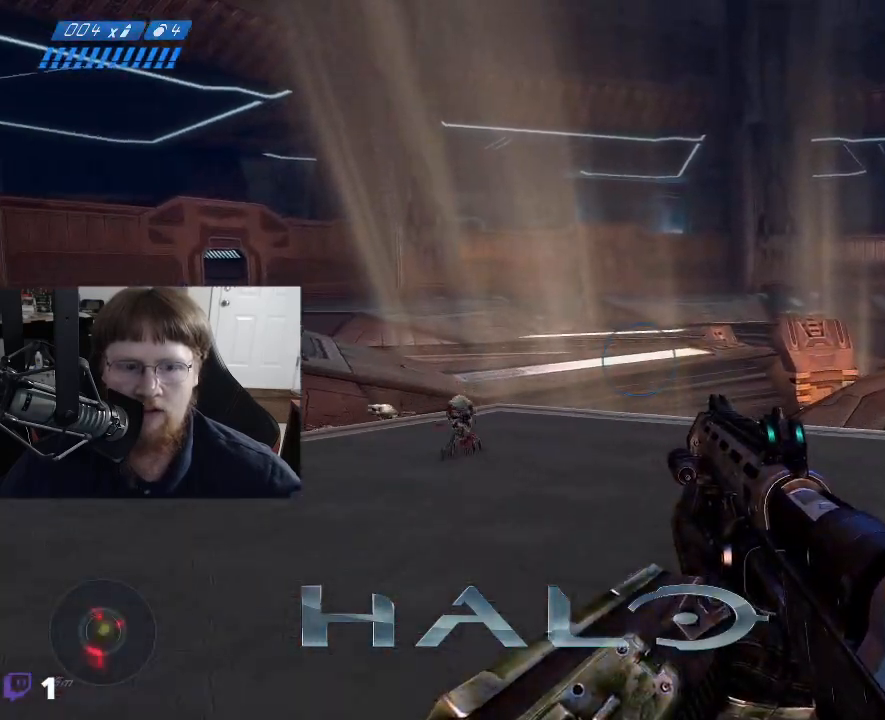
{"keys": ["d", "w"], "events": [[67, "d", "down"]]}
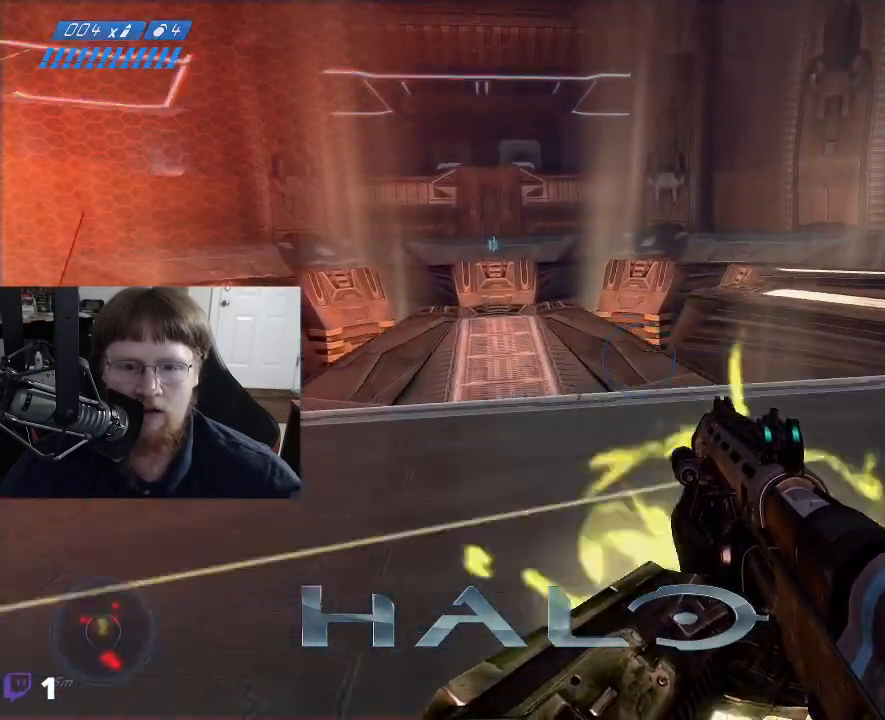
{"keys": ["d", "w"], "events": []}
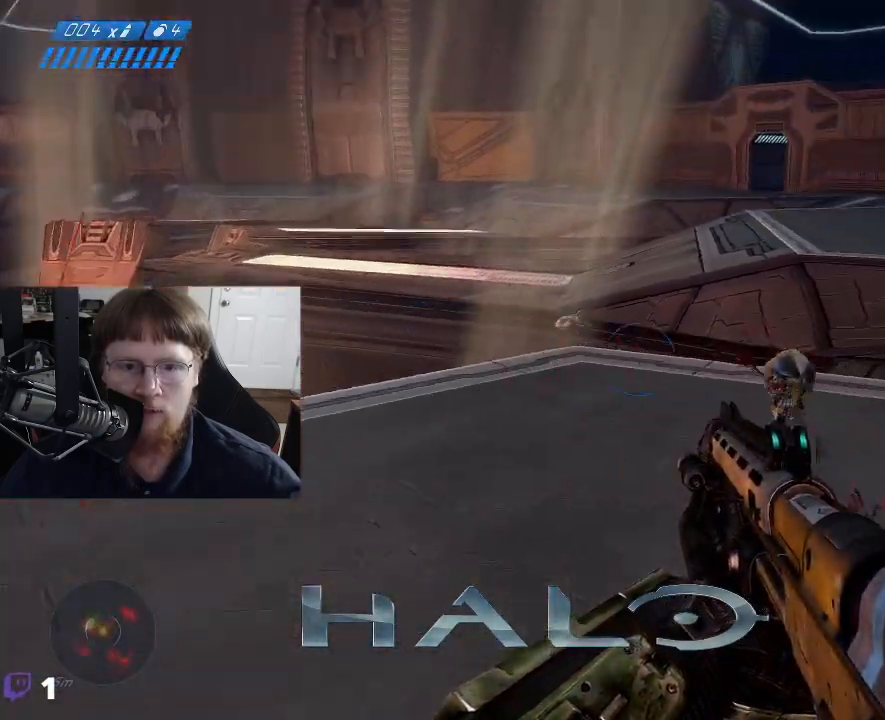
{"keys": ["d", "w"], "events": []}
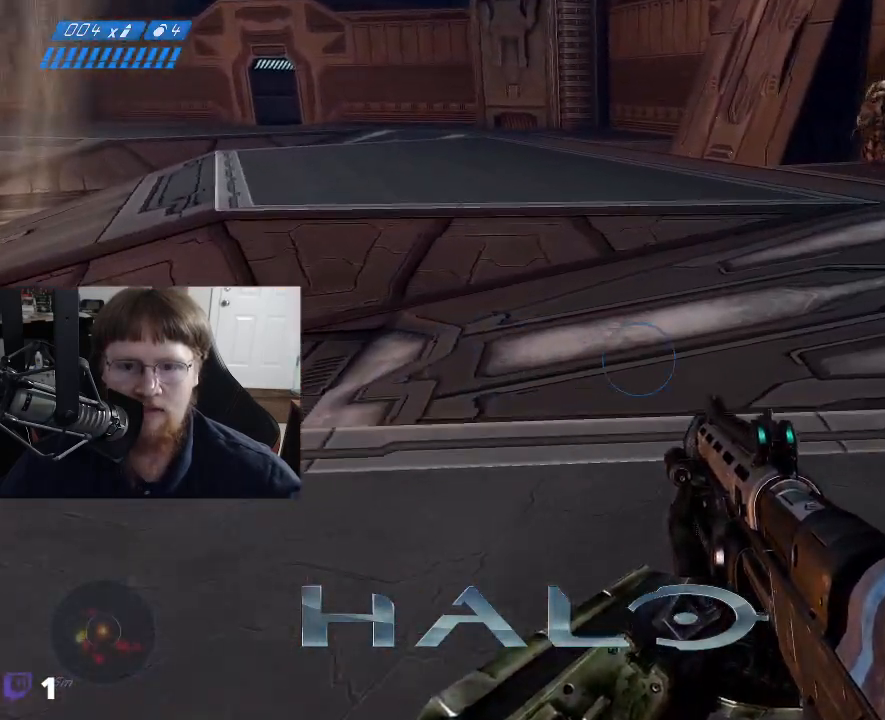
{"keys": ["w"], "events": [[117, "d", "up"]]}
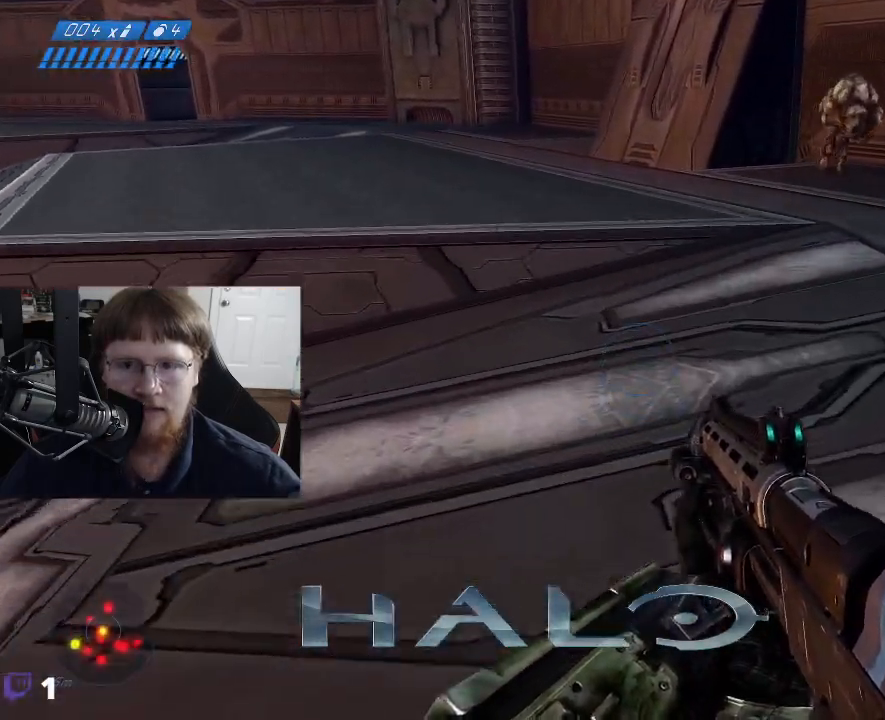
{"keys": ["a", "w"], "events": [[400, "a", "down"]]}
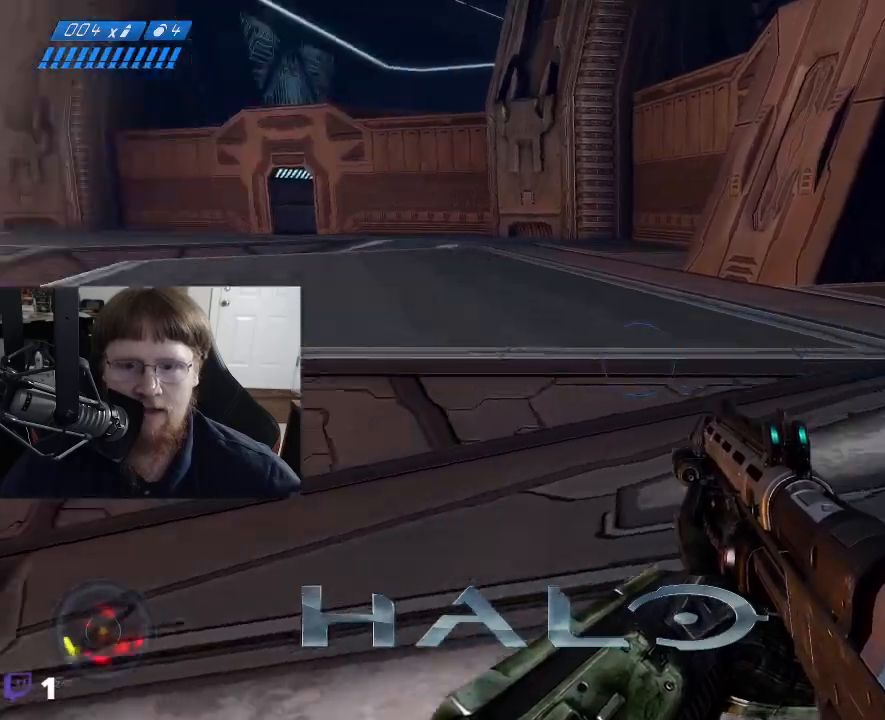
{"keys": ["w"], "events": [[50, "a", "up"]]}
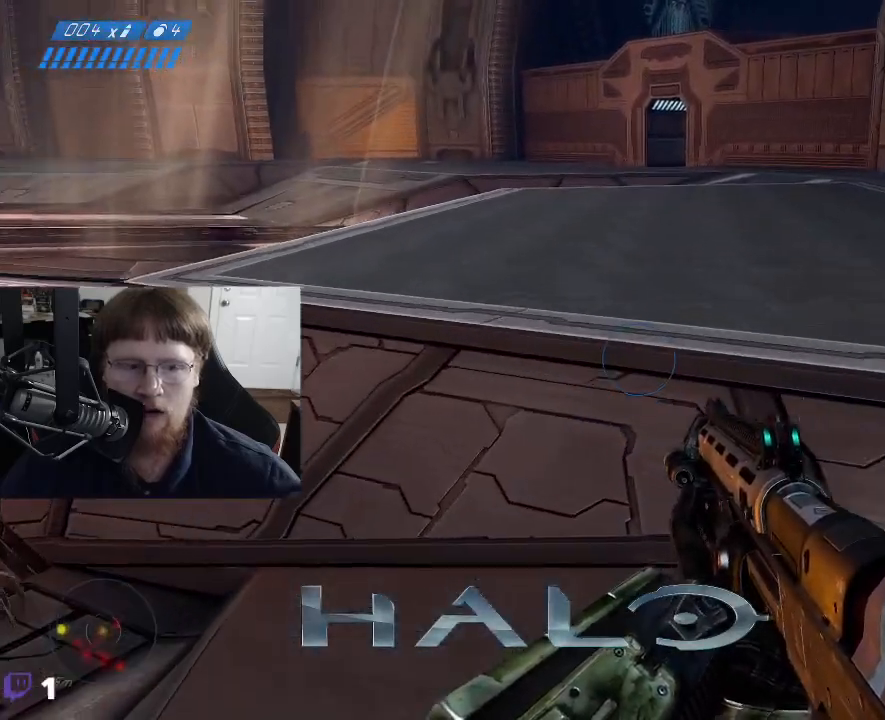
{"keys": ["d", "w"], "events": [[67, "space", "down"], [250, "d", "down"], [250, "space", "up"]]}
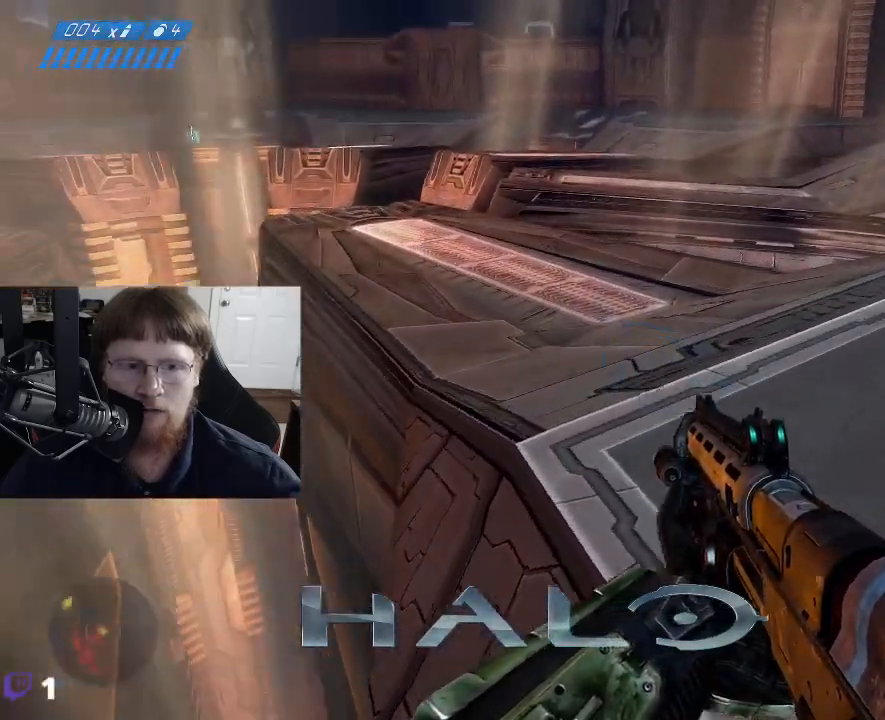
{"keys": ["d", "w"], "events": []}
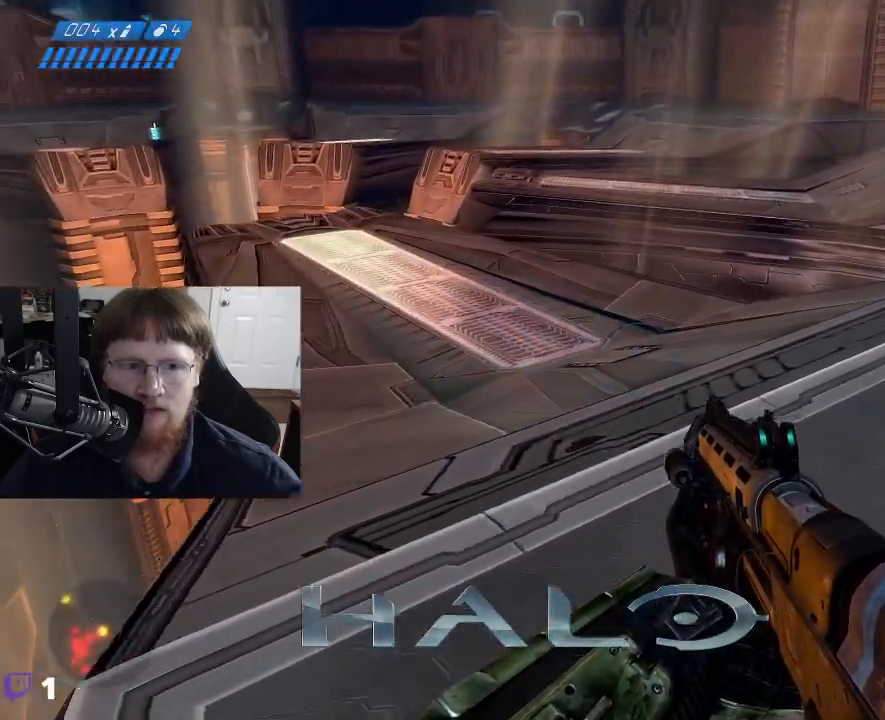
{"keys": ["d", "w"], "events": []}
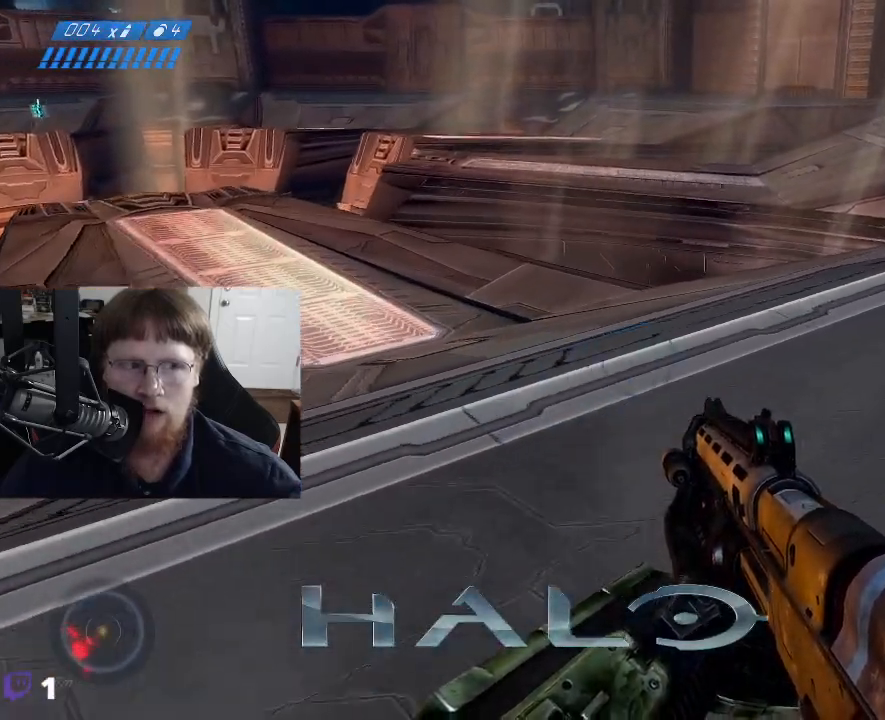
{"keys": ["d", "w"], "events": []}
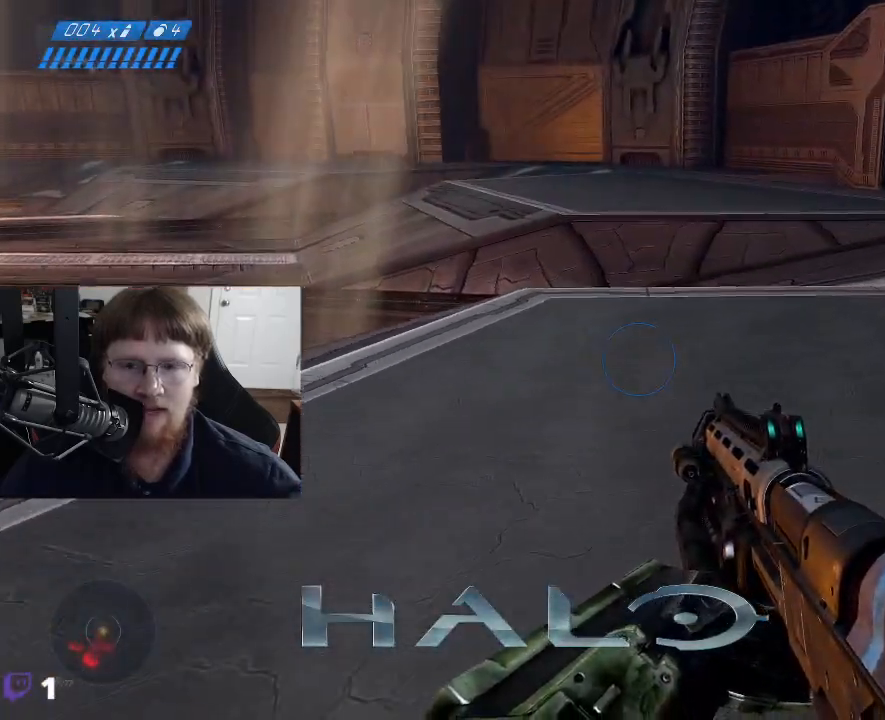
{"keys": ["d", "s"], "events": [[134, "w", "up"], [317, "s", "down"]]}
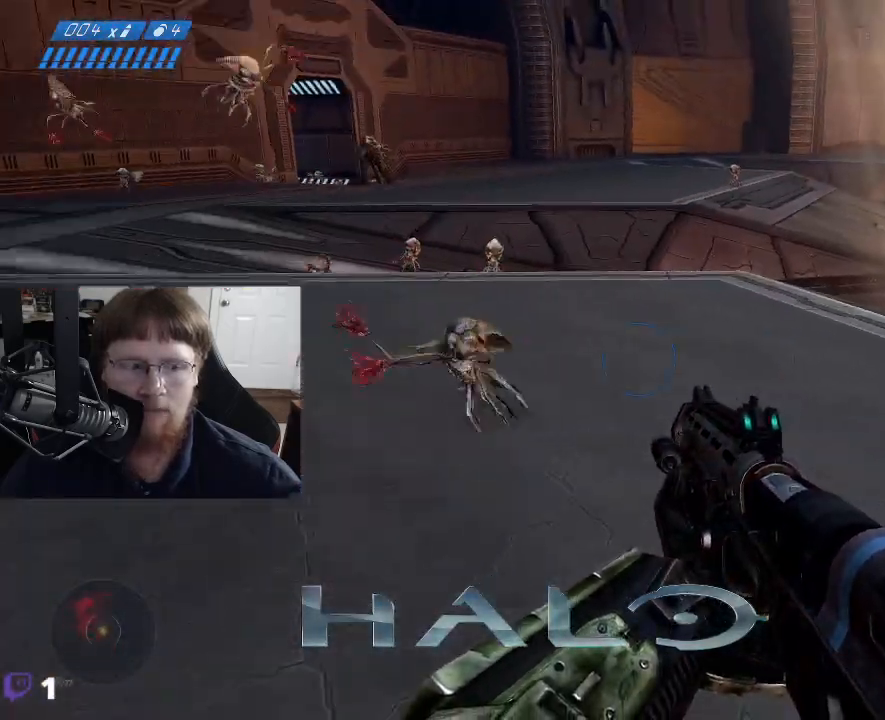
{"keys": ["s"], "events": [[100, "d", "up"]]}
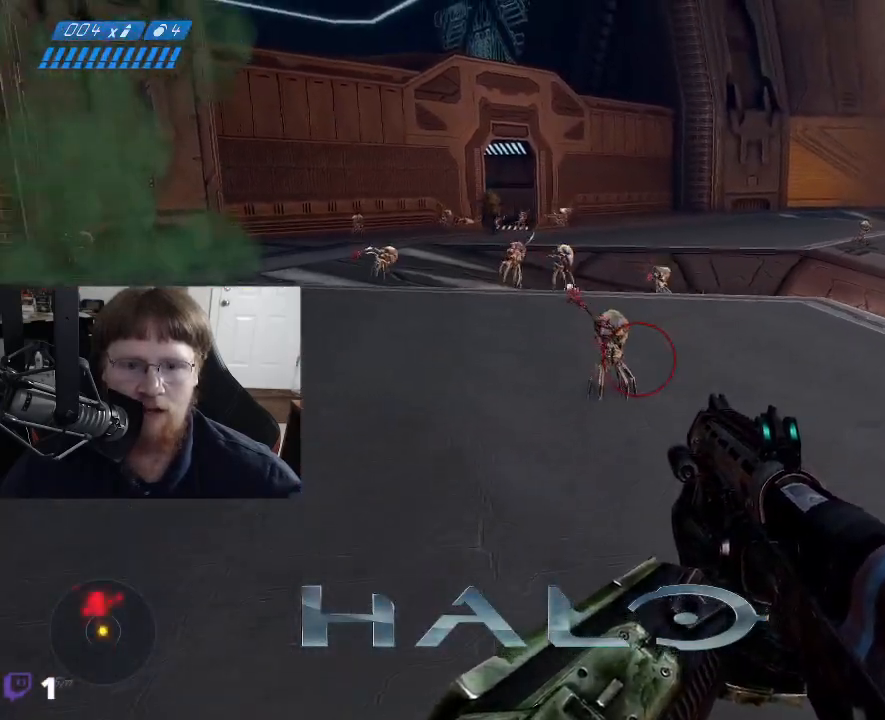
{"keys": ["a", "s"], "events": [[250, "a", "down"]]}
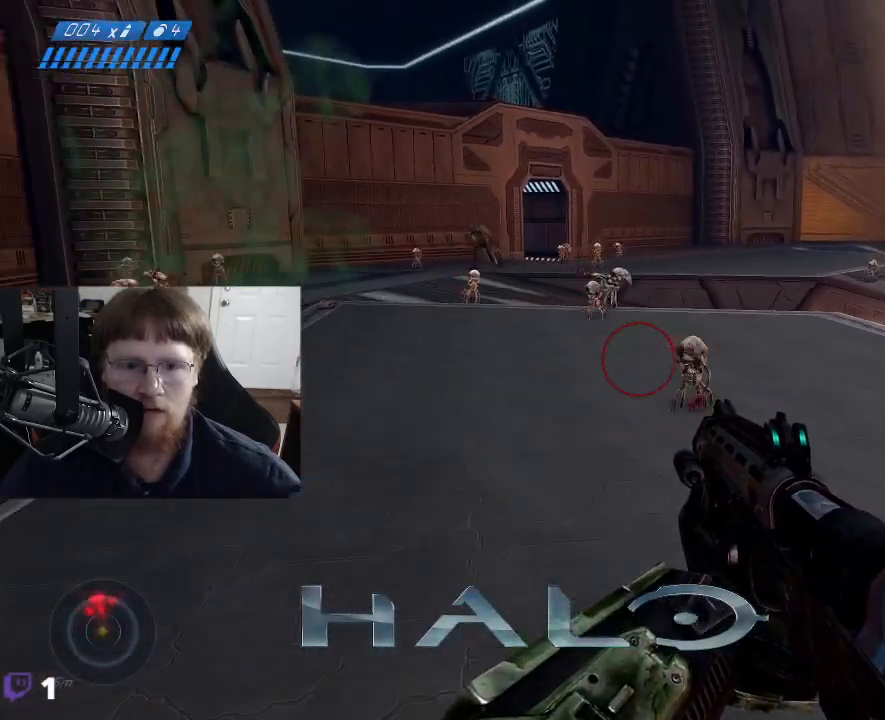
{"keys": ["a", "w"], "events": [[84, "s", "up"], [367, "w", "down"]]}
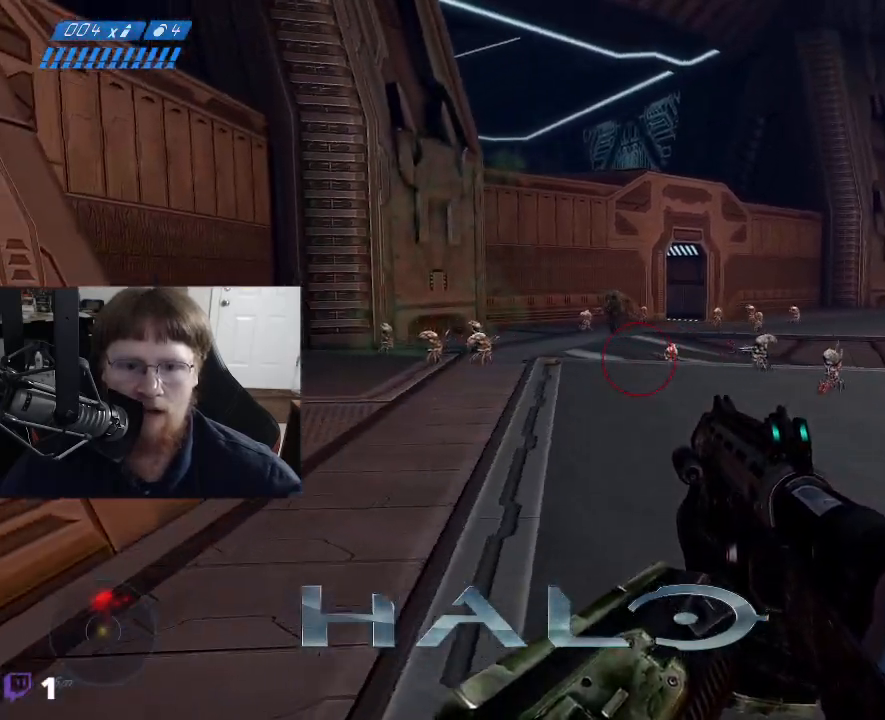
{"keys": ["w"], "events": [[467, "a", "up"]]}
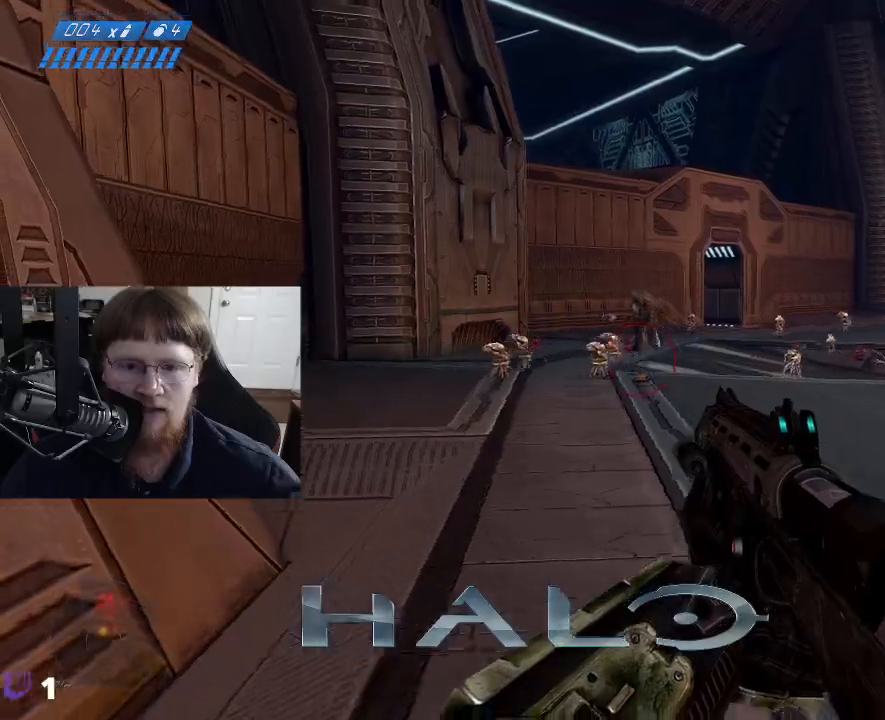
{"keys": ["a", "w"], "events": [[350, "a", "down"]]}
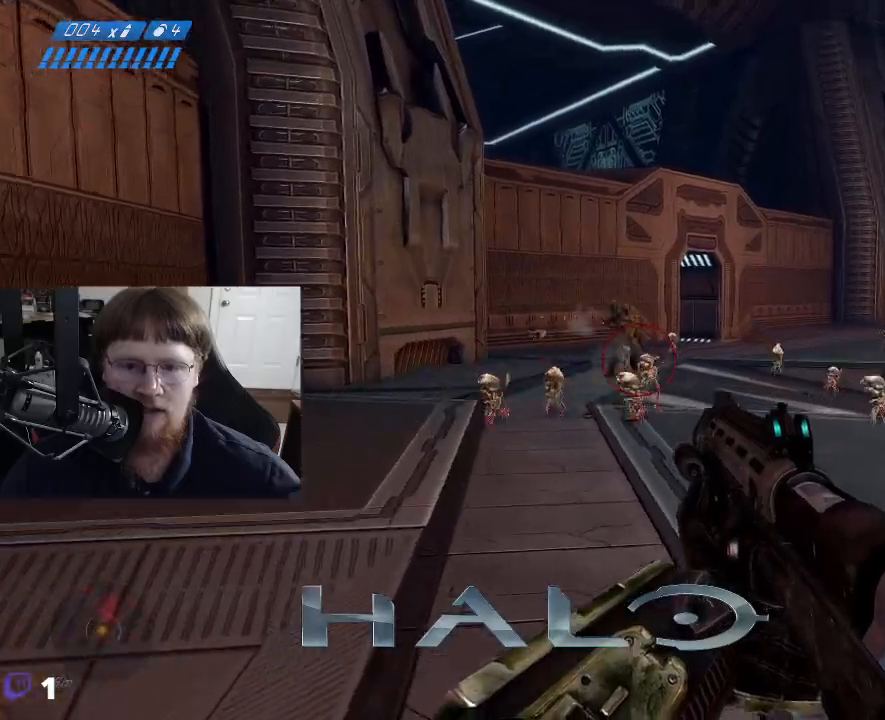
{"keys": ["a", "w"], "events": []}
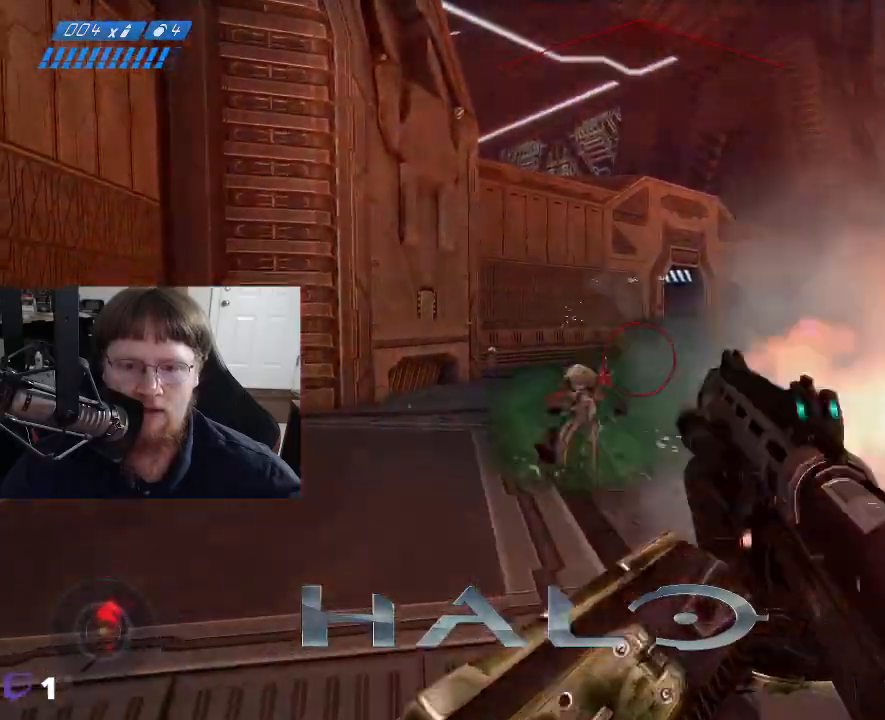
{"keys": ["a", "w"], "events": []}
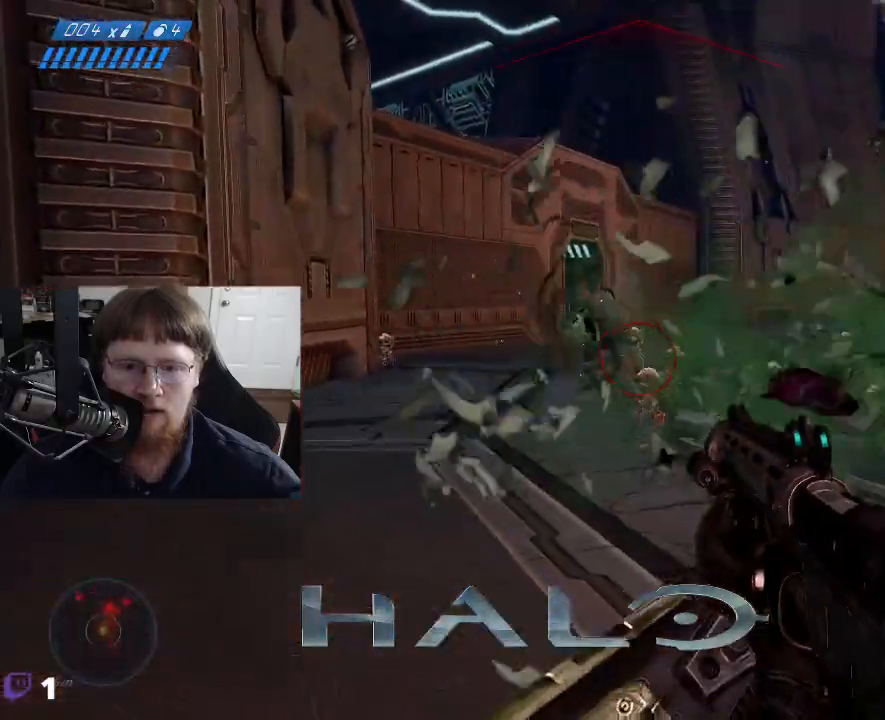
{"keys": ["a", "w"], "events": []}
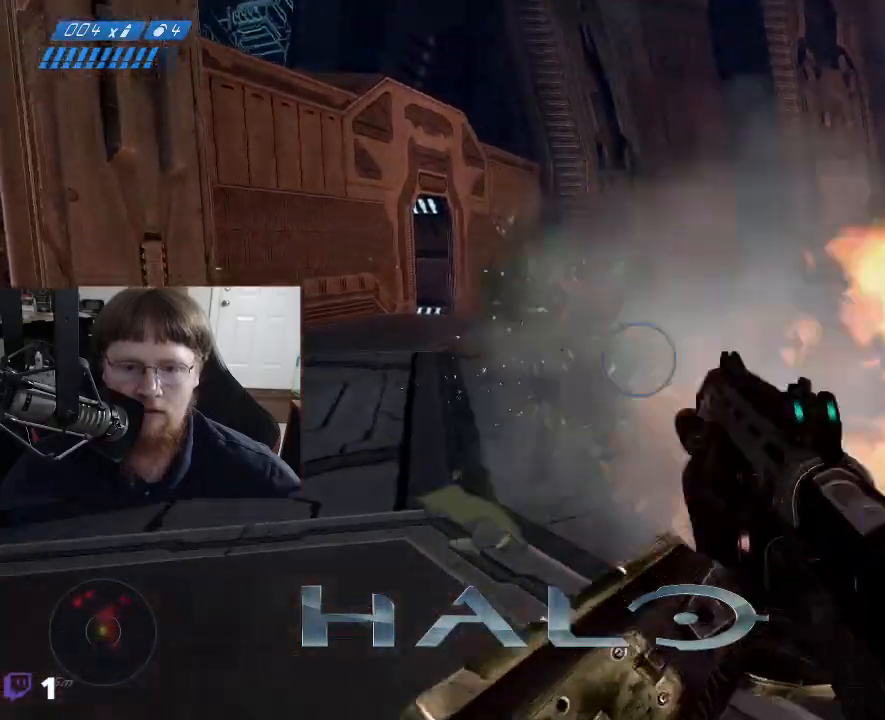
{"keys": ["a", "w"], "events": []}
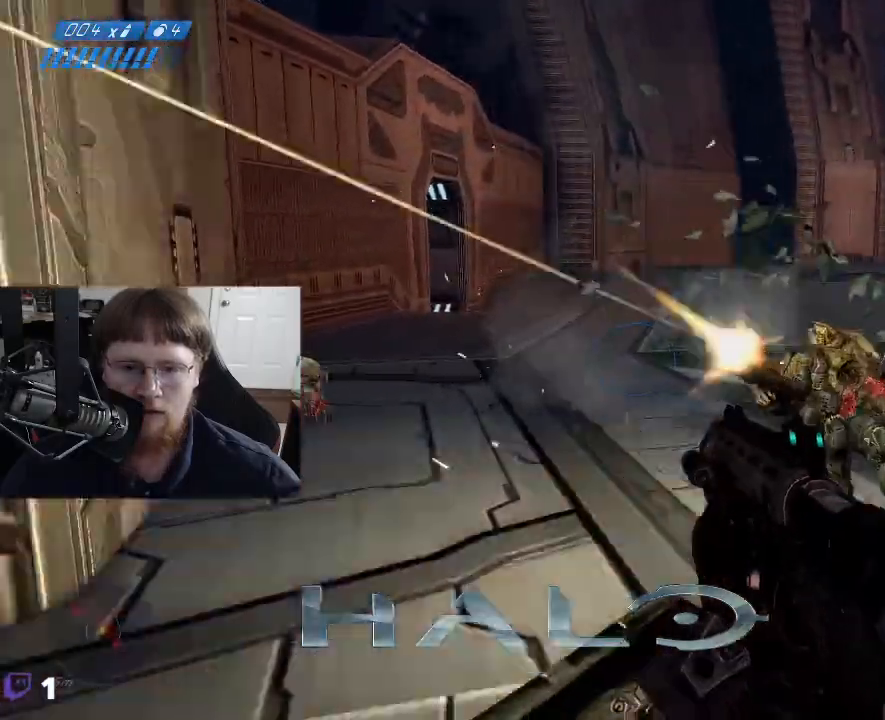
{"keys": ["space", "w"], "events": [[100, "a", "up"], [334, "space", "down"]]}
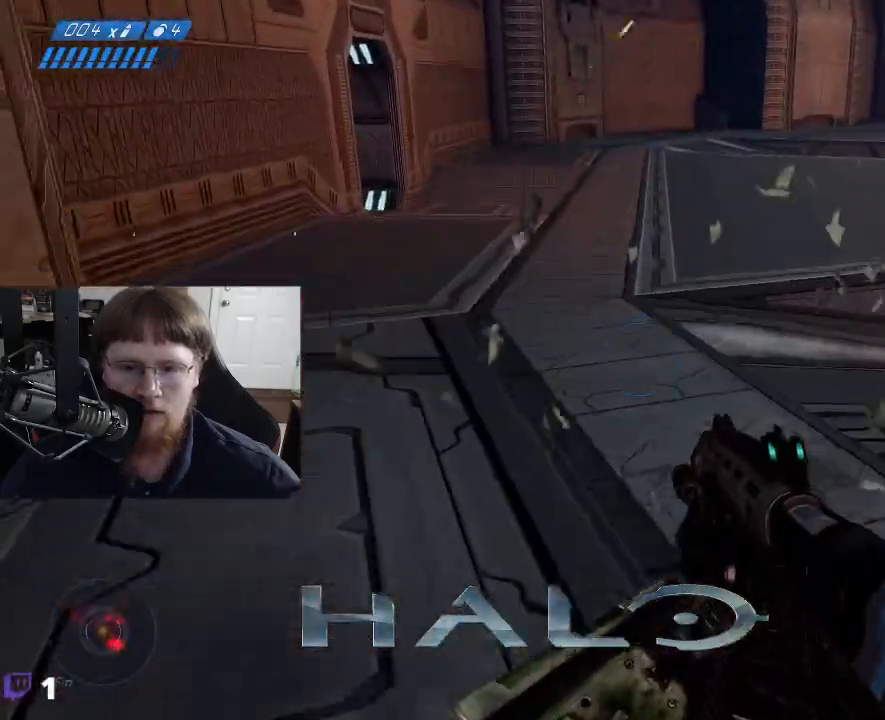
{"keys": ["a", "w"], "events": [[17, "space", "up"], [484, "a", "down"]]}
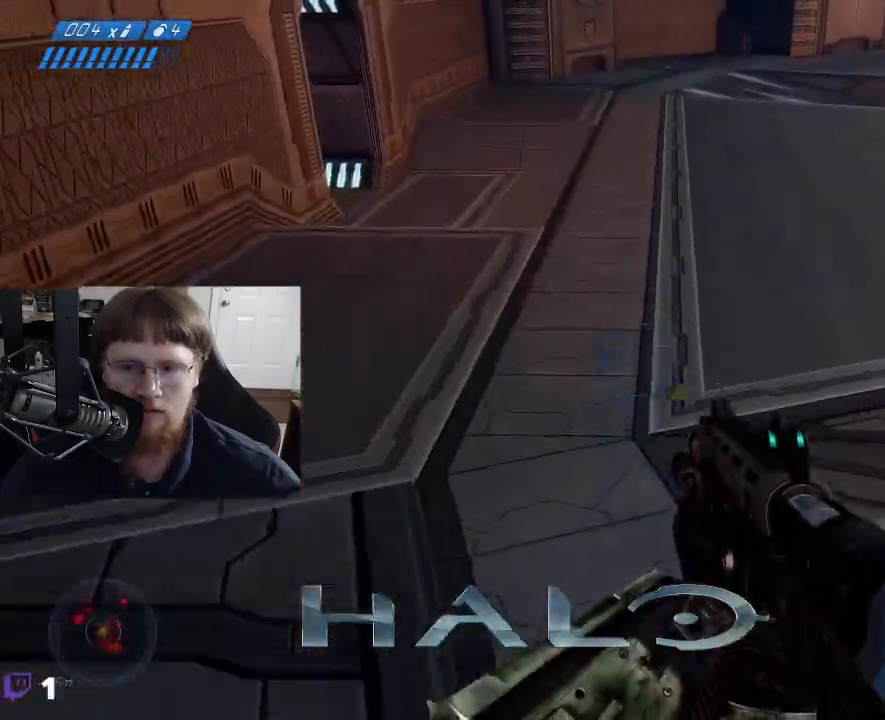
{"keys": ["a"], "events": [[400, "w", "up"]]}
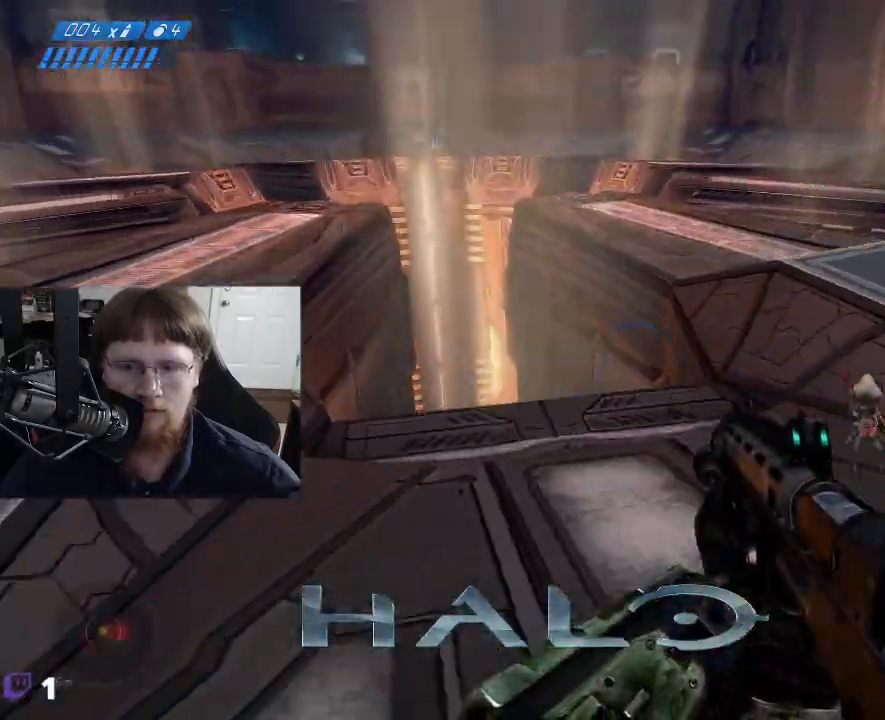
{"keys": ["a", "s"], "events": [[100, "s", "down"]]}
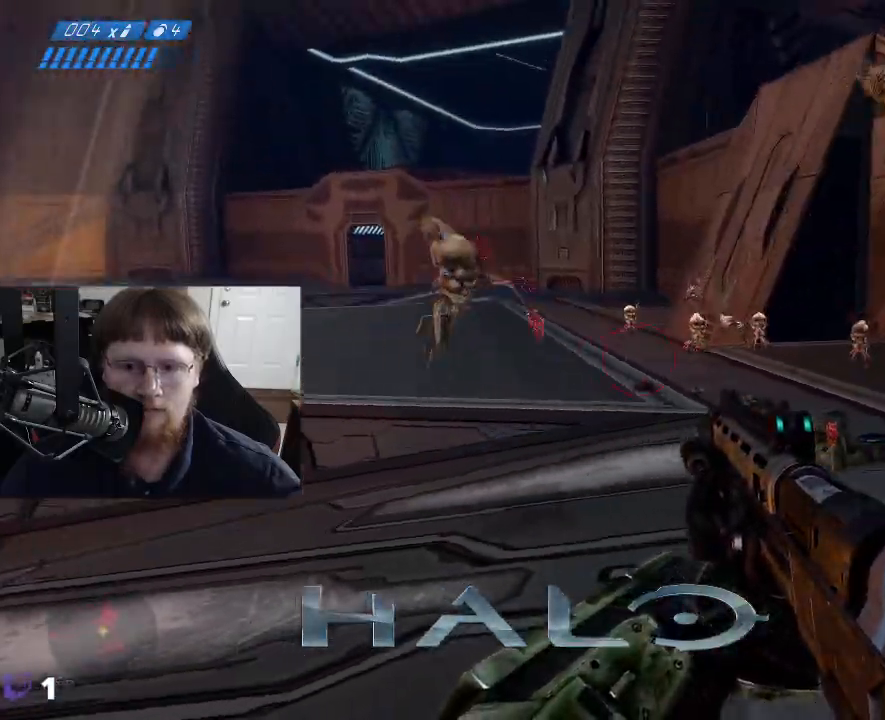
{"keys": ["s"], "events": [[250, "a", "up"]]}
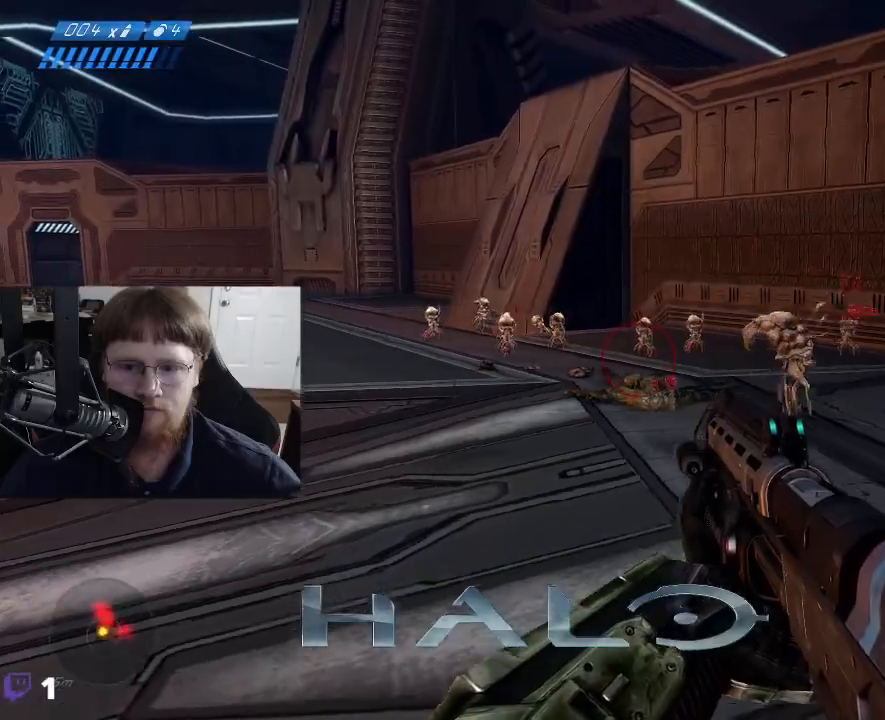
{"keys": ["d", "s"], "events": [[217, "d", "down"]]}
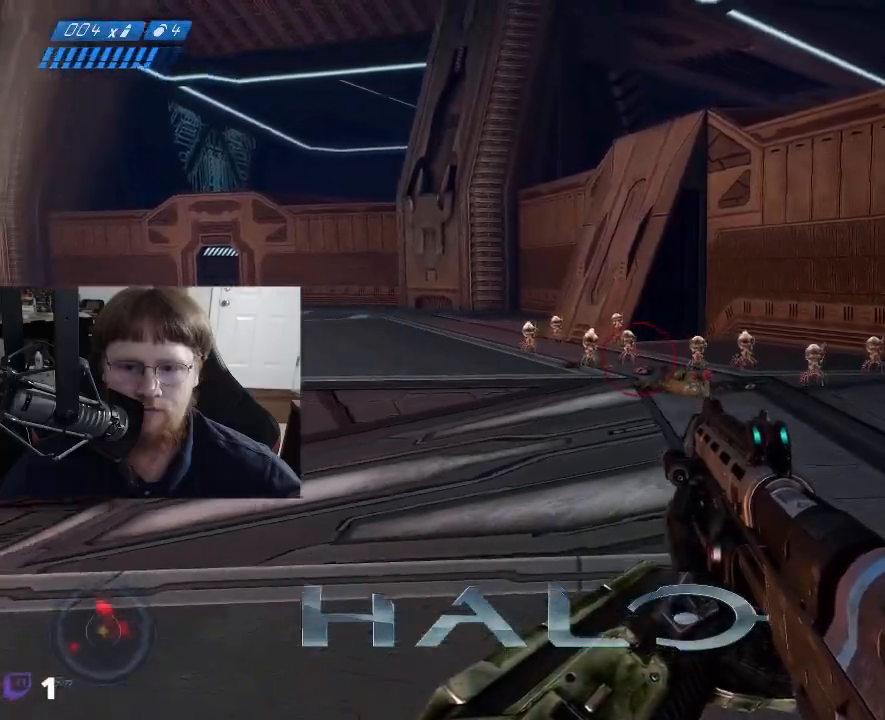
{"keys": ["d", "s"], "events": []}
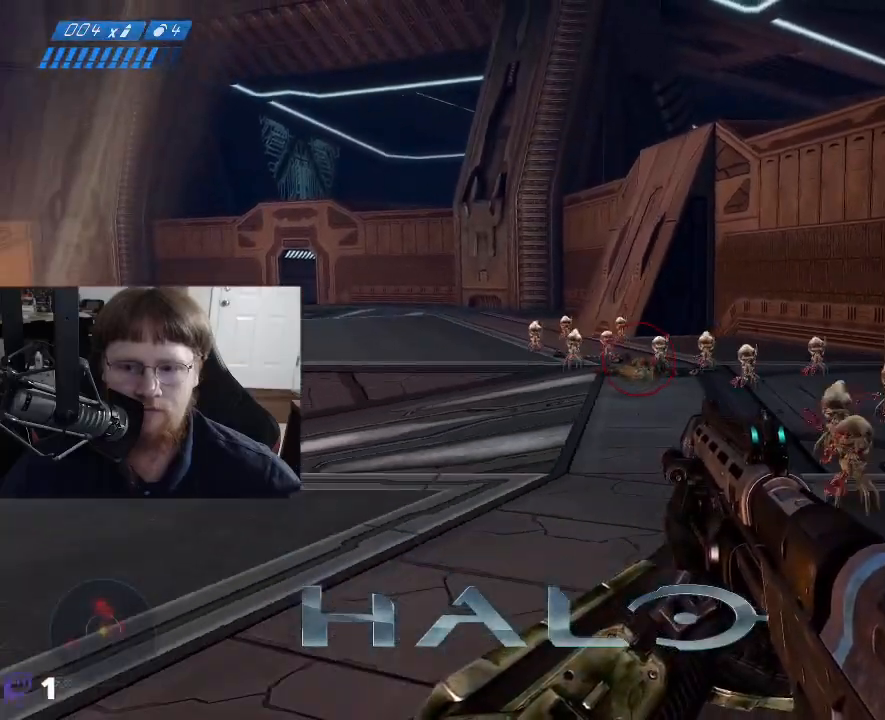
{"keys": ["ctrl", "d", "s"], "events": [[250, "ctrl", "down"]]}